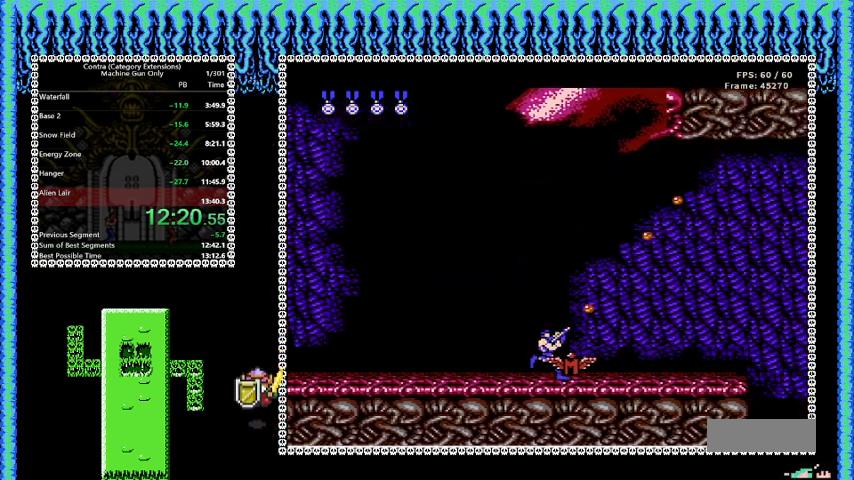
Gameplay with a controller (Nintendo layout); each line is a JSON object with the inputs held at the frame after it. "events" lists button and stick changes between this image and that frame as [ms after this image, input, new state], when the widget could be followed in between. Not read: L3 R3.
{"buttons": ["B", "DPAD_UP", "DPAD_RIGHT"], "events": []}
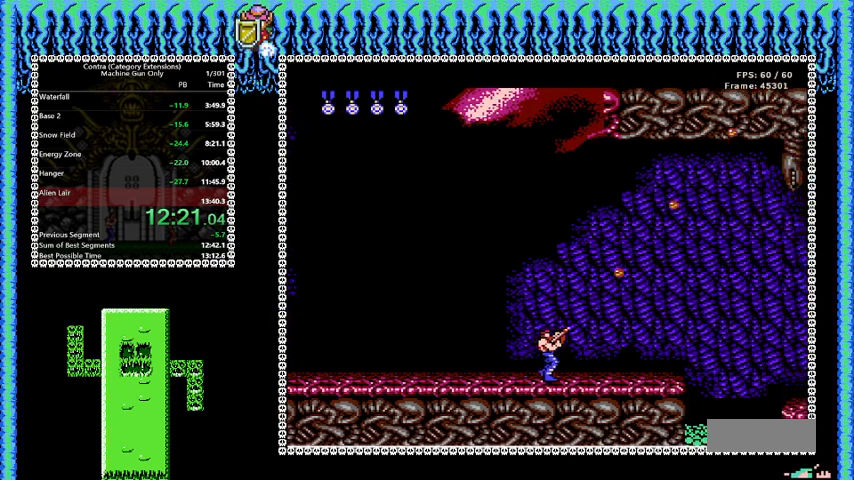
{"buttons": ["B", "DPAD_UP", "DPAD_RIGHT"], "events": []}
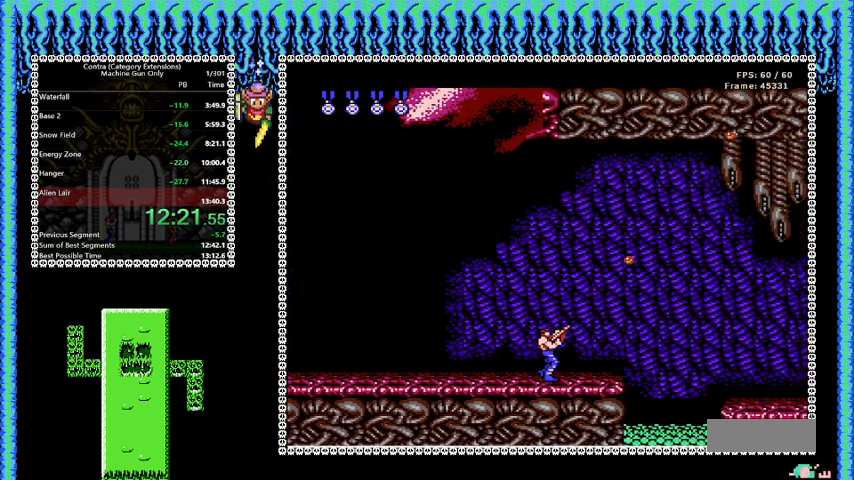
{"buttons": ["B", "DPAD_UP", "DPAD_RIGHT"], "events": []}
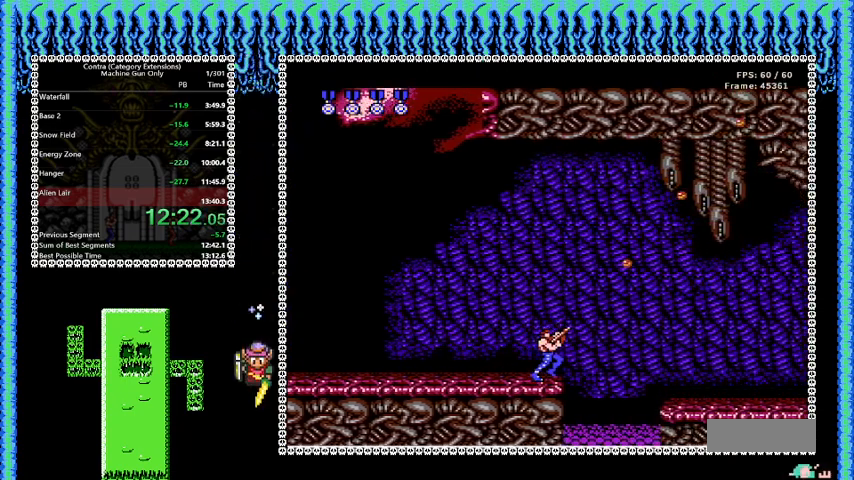
{"buttons": ["B", "DPAD_UP", "DPAD_RIGHT"], "events": [[42, "A", "down"], [292, "A", "up"]]}
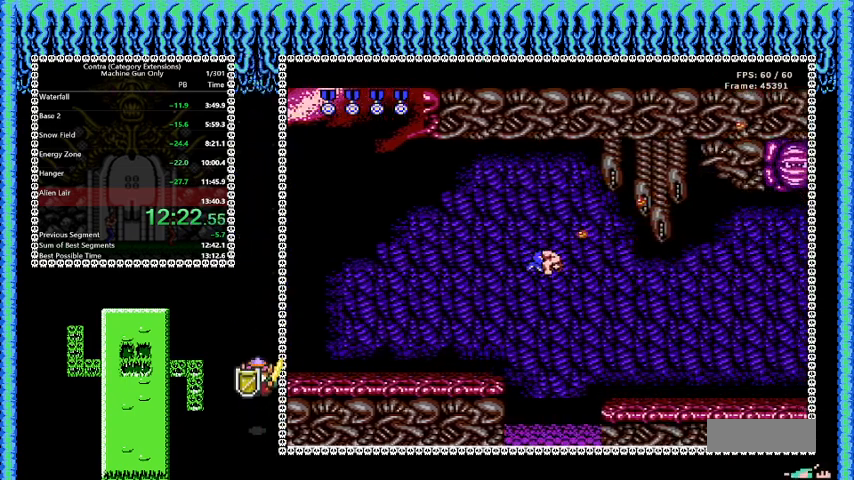
{"buttons": ["B", "DPAD_UP", "DPAD_RIGHT"], "events": []}
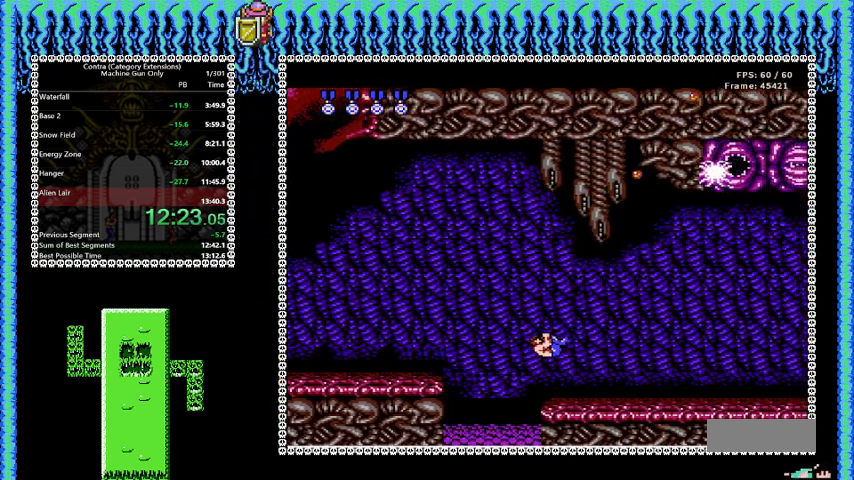
{"buttons": ["B", "DPAD_UP", "DPAD_RIGHT"], "events": []}
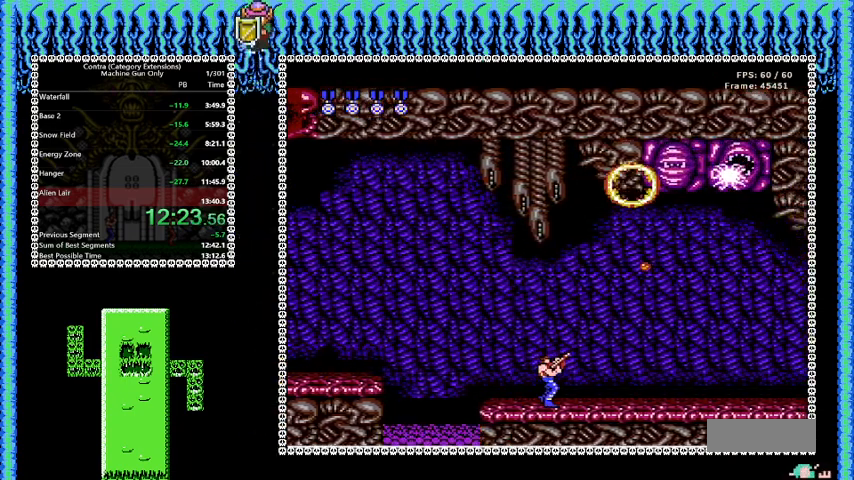
{"buttons": ["B", "DPAD_UP", "DPAD_RIGHT"], "events": []}
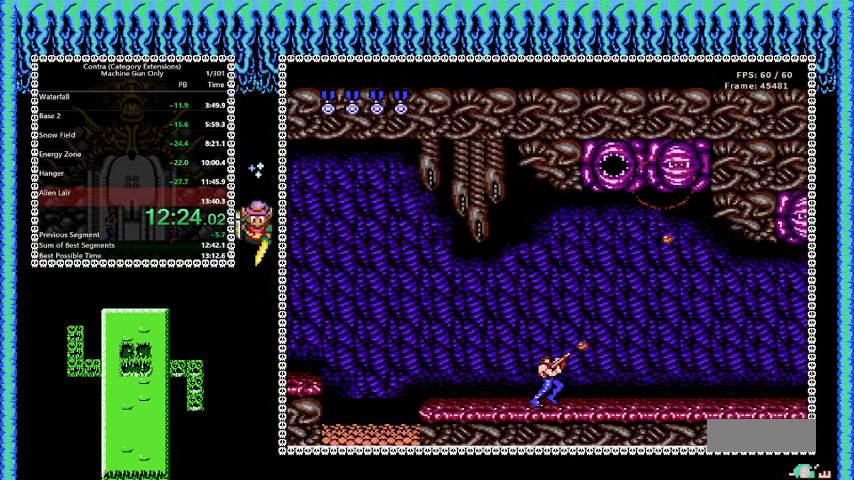
{"buttons": ["B", "DPAD_UP", "DPAD_RIGHT"], "events": []}
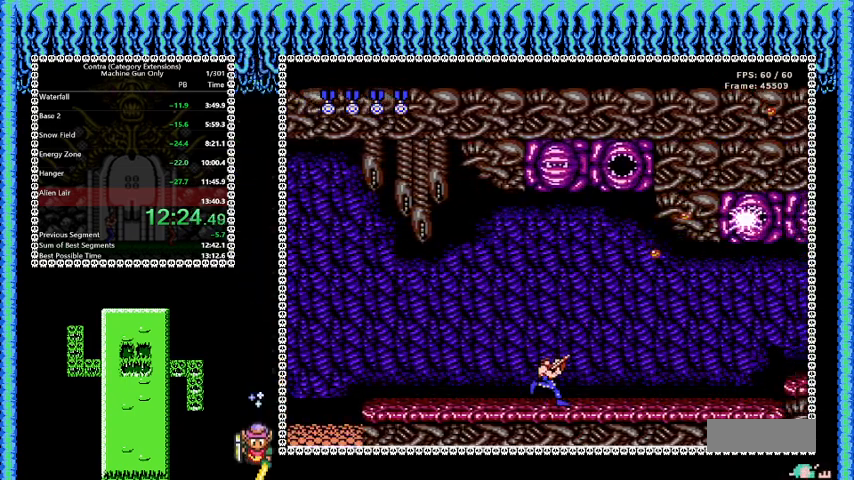
{"buttons": ["B", "DPAD_UP", "DPAD_RIGHT"], "events": []}
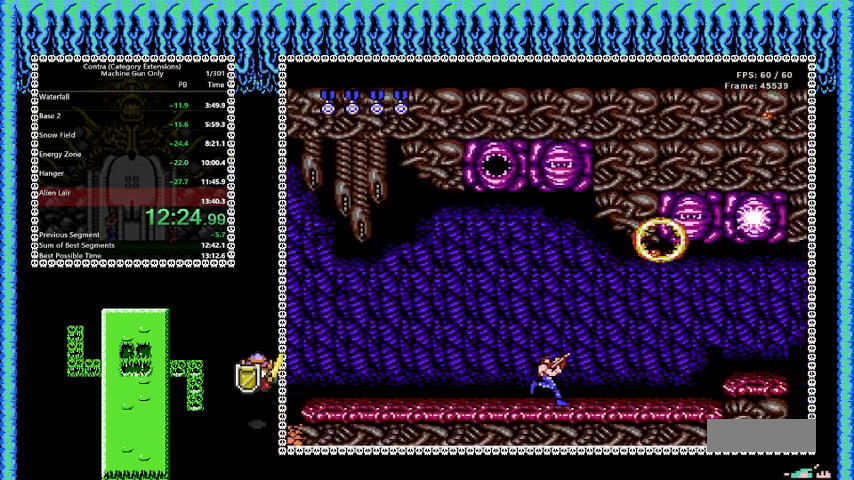
{"buttons": ["B", "DPAD_UP", "DPAD_RIGHT"], "events": []}
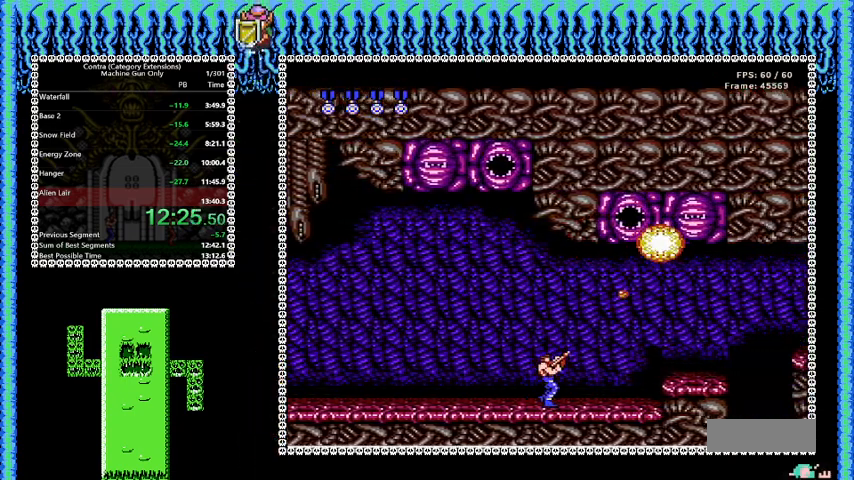
{"buttons": ["B", "DPAD_UP", "DPAD_RIGHT"], "events": [[292, "A", "down"], [459, "A", "up"]]}
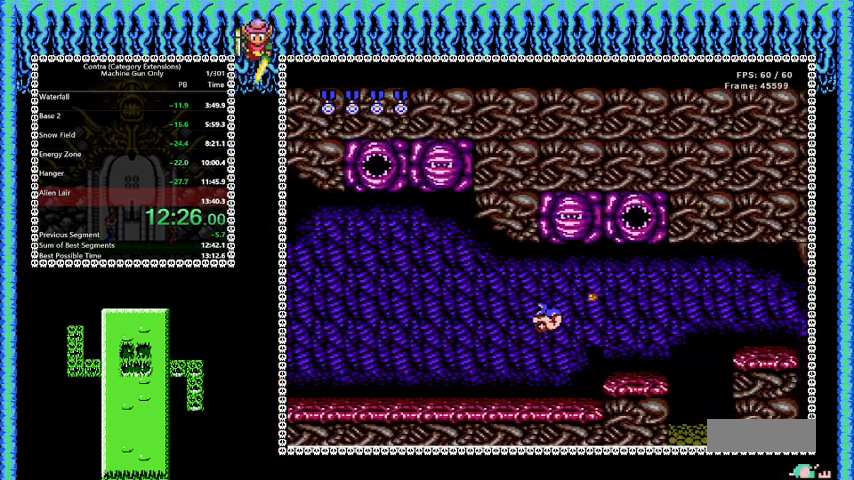
{"buttons": ["B", "DPAD_UP", "DPAD_RIGHT"], "events": []}
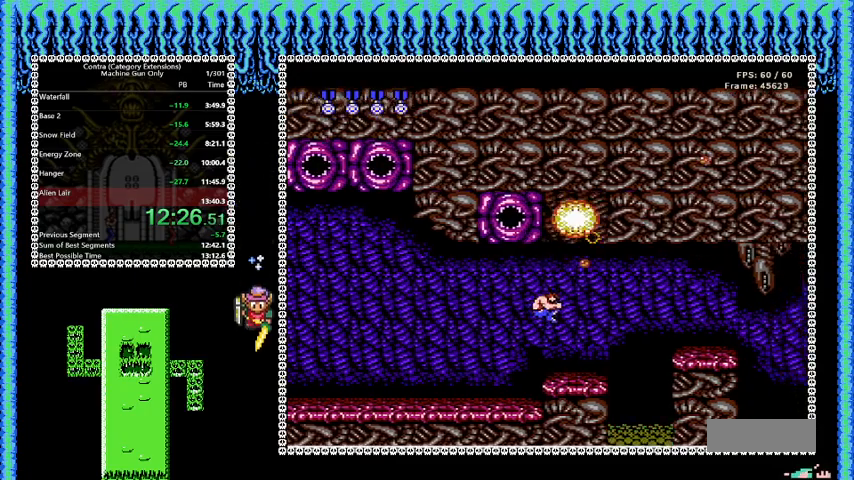
{"buttons": ["A", "B", "DPAD_UP", "DPAD_RIGHT"], "events": [[376, "A", "down"]]}
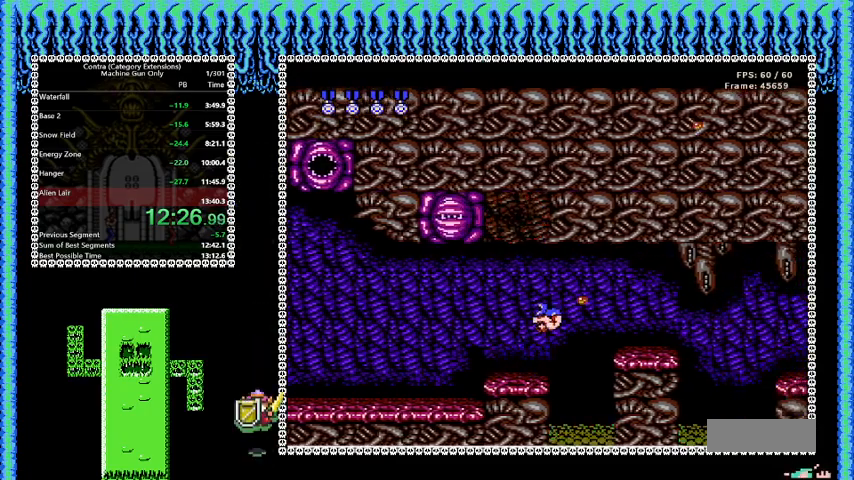
{"buttons": ["B", "DPAD_UP", "DPAD_RIGHT"], "events": [[41, "A", "up"]]}
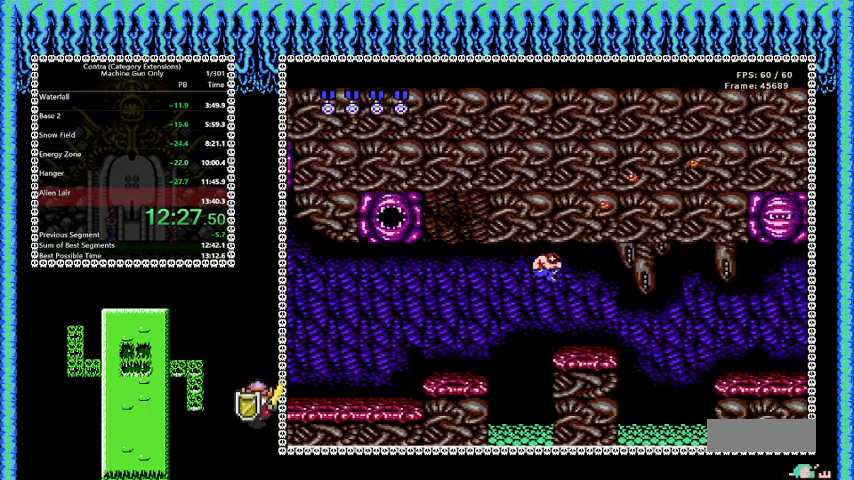
{"buttons": ["A", "B", "DPAD_UP", "DPAD_RIGHT"], "events": [[459, "A", "down"]]}
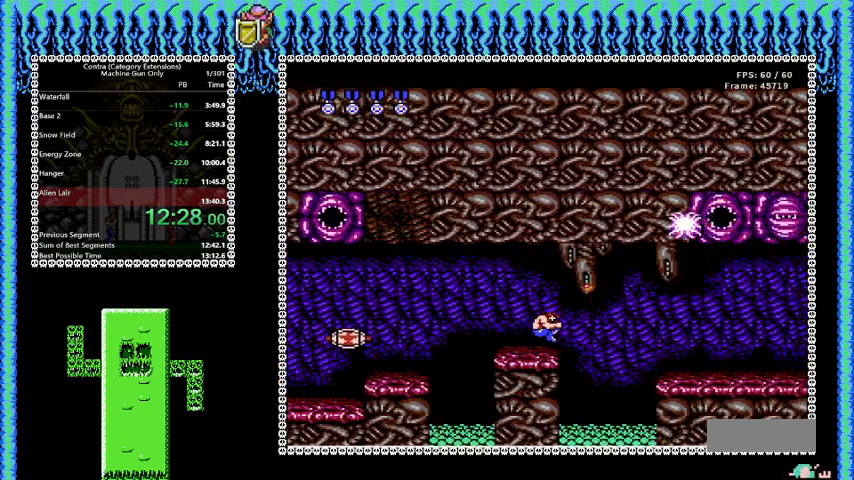
{"buttons": ["B", "DPAD_UP", "DPAD_RIGHT"], "events": [[125, "A", "up"]]}
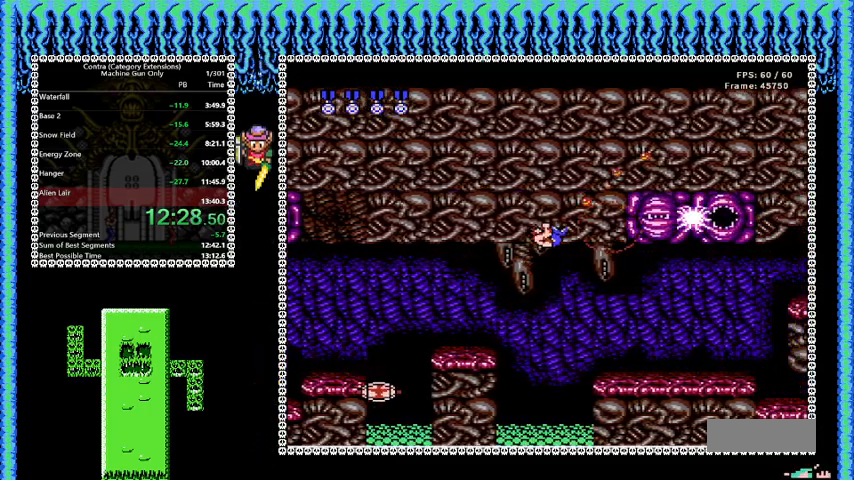
{"buttons": ["B", "DPAD_UP", "DPAD_RIGHT"], "events": []}
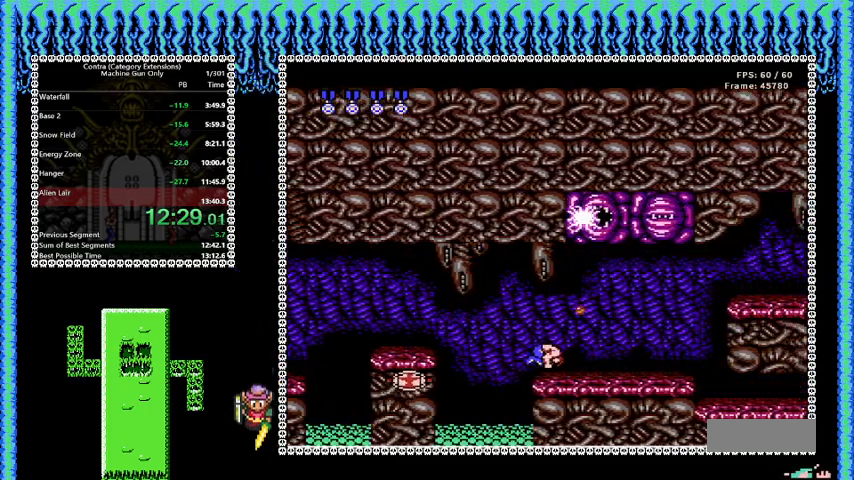
{"buttons": ["DPAD_UP", "DPAD_RIGHT"], "events": [[459, "B", "up"]]}
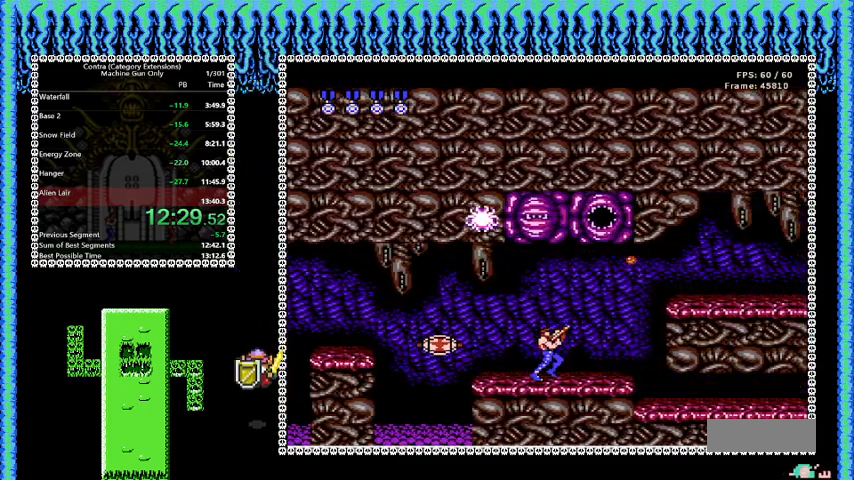
{"buttons": ["DPAD_UP", "DPAD_RIGHT"], "events": []}
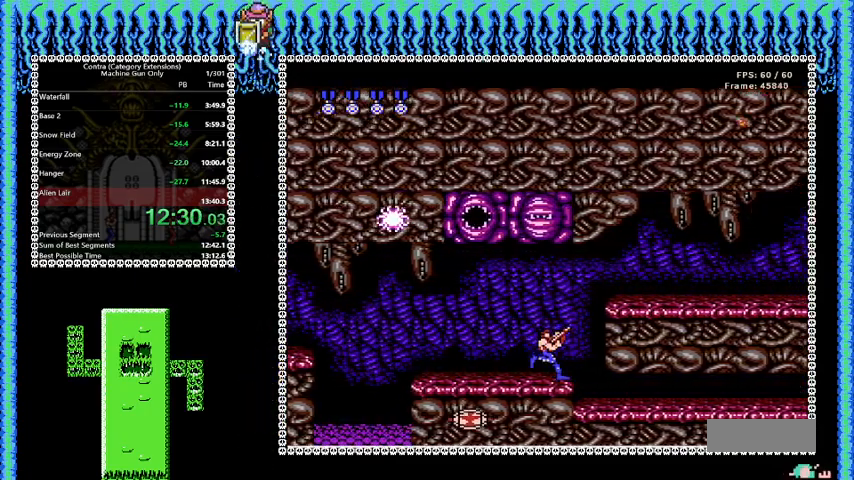
{"buttons": ["DPAD_RIGHT"], "events": [[83, "DPAD_UP", "up"]]}
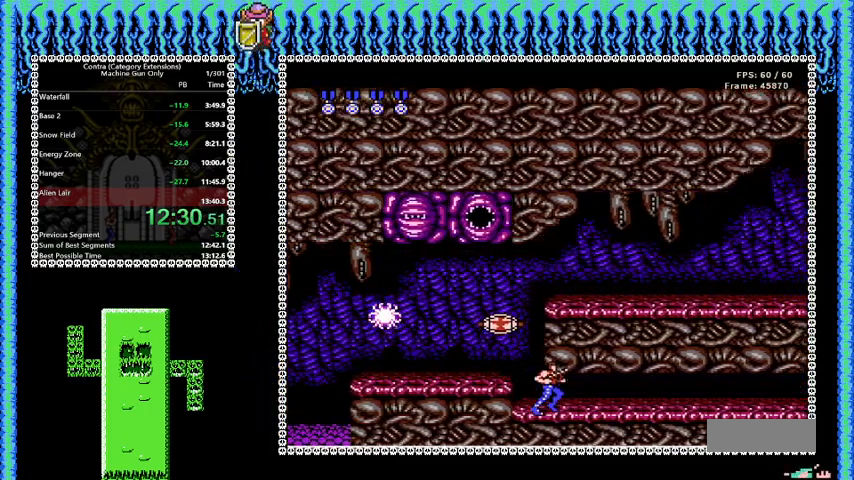
{"buttons": ["DPAD_RIGHT"], "events": []}
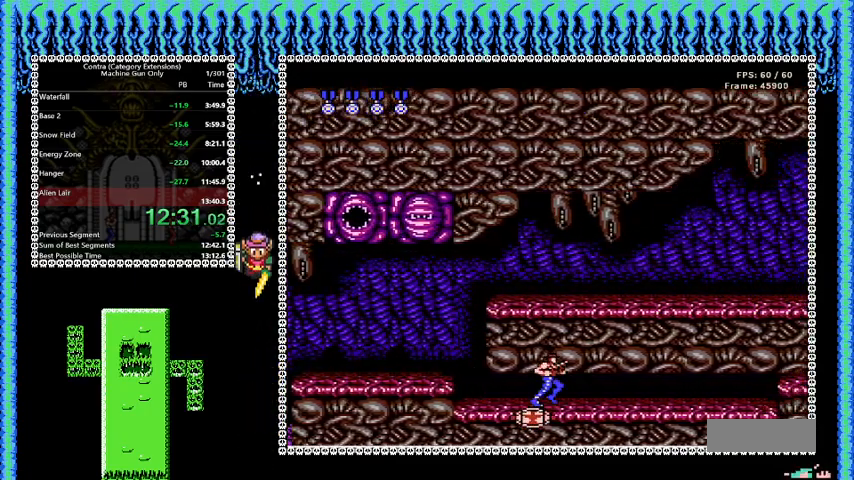
{"buttons": ["DPAD_RIGHT"], "events": []}
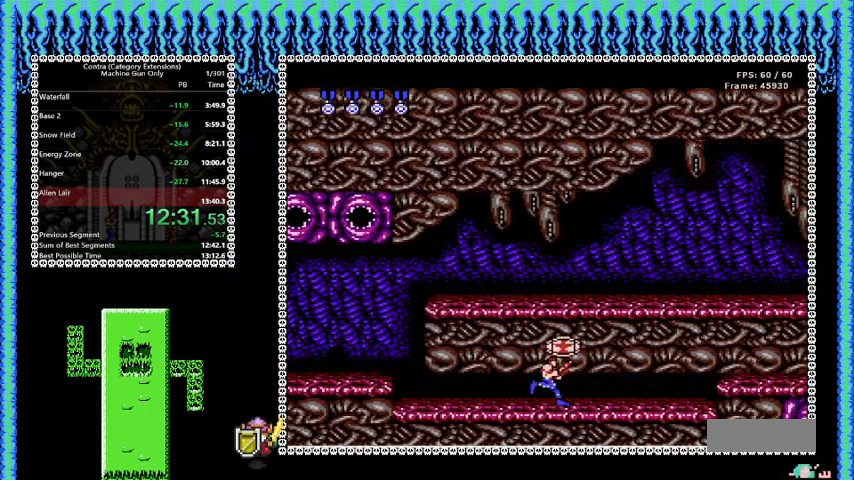
{"buttons": ["DPAD_RIGHT"], "events": []}
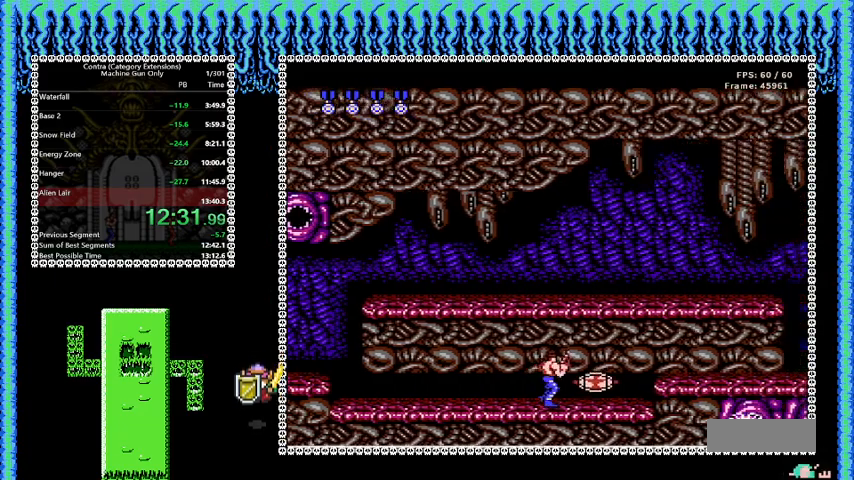
{"buttons": ["DPAD_RIGHT"], "events": [[208, "A", "down"], [333, "A", "up"]]}
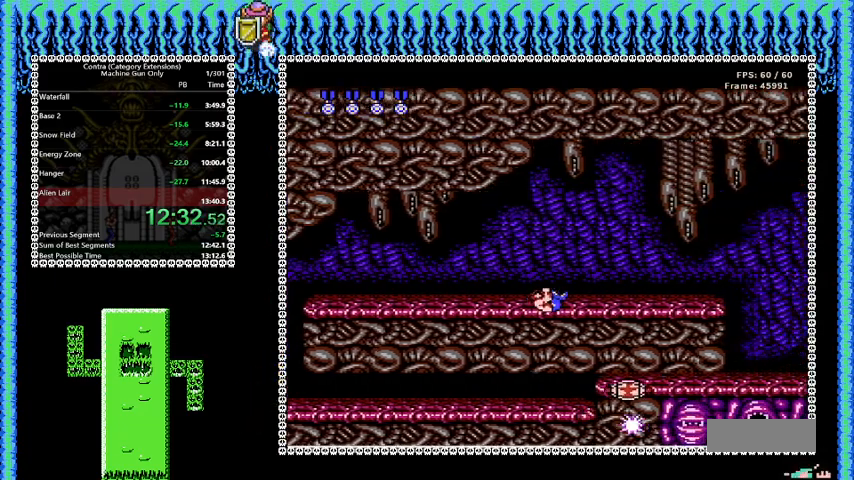
{"buttons": ["DPAD_DOWN", "DPAD_RIGHT"], "events": [[84, "DPAD_DOWN", "down"]]}
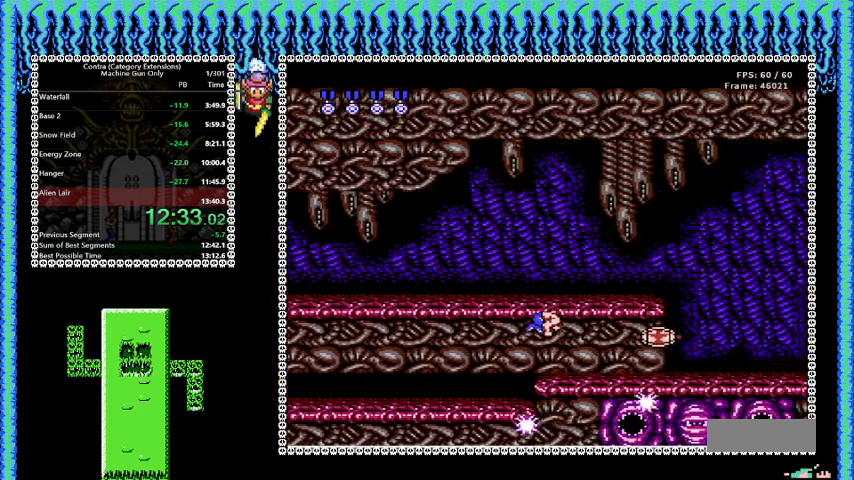
{"buttons": ["B", "DPAD_DOWN", "DPAD_RIGHT"], "events": [[83, "B", "down"]]}
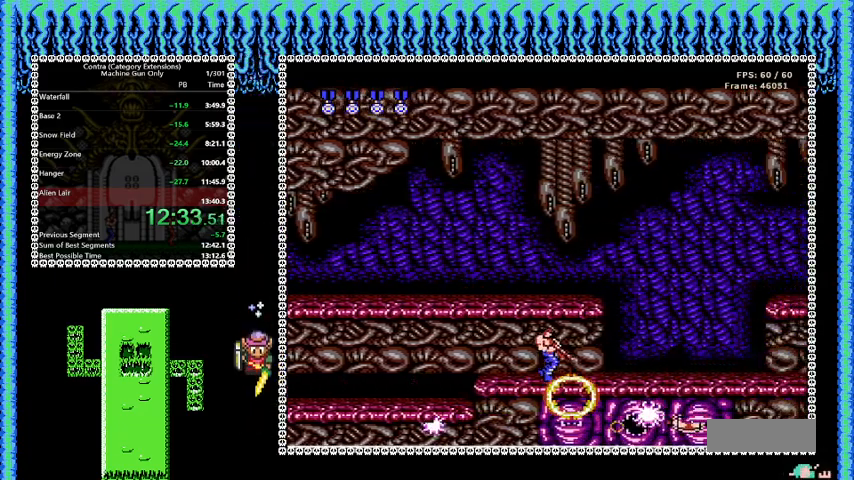
{"buttons": ["B", "DPAD_DOWN", "DPAD_RIGHT"], "events": []}